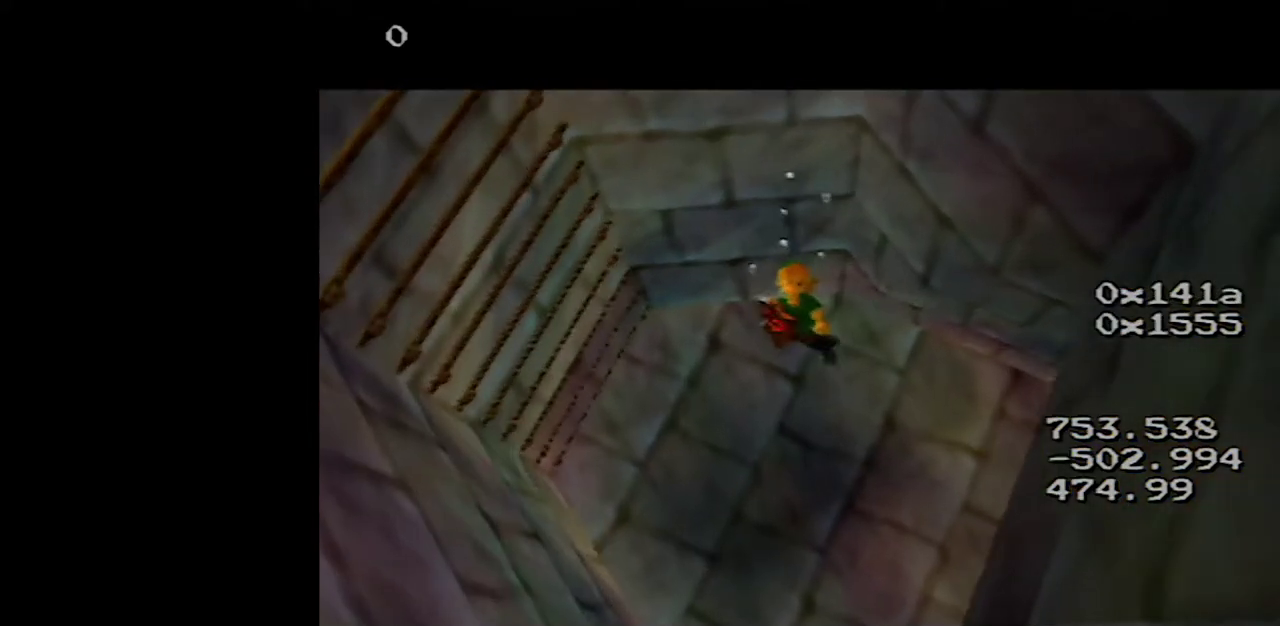
Gameplay with a controller (Nintendo layout); each line is a JSON object with the inputs held at the frame after it. "events" lists button and stick changes between this image and that frame as [ms after this image, input, new state], when the widget could be followed in between. Not read: L3 R3.
{"buttons": [], "left_stick": "up", "events": [[350, "left_stick", "up"]]}
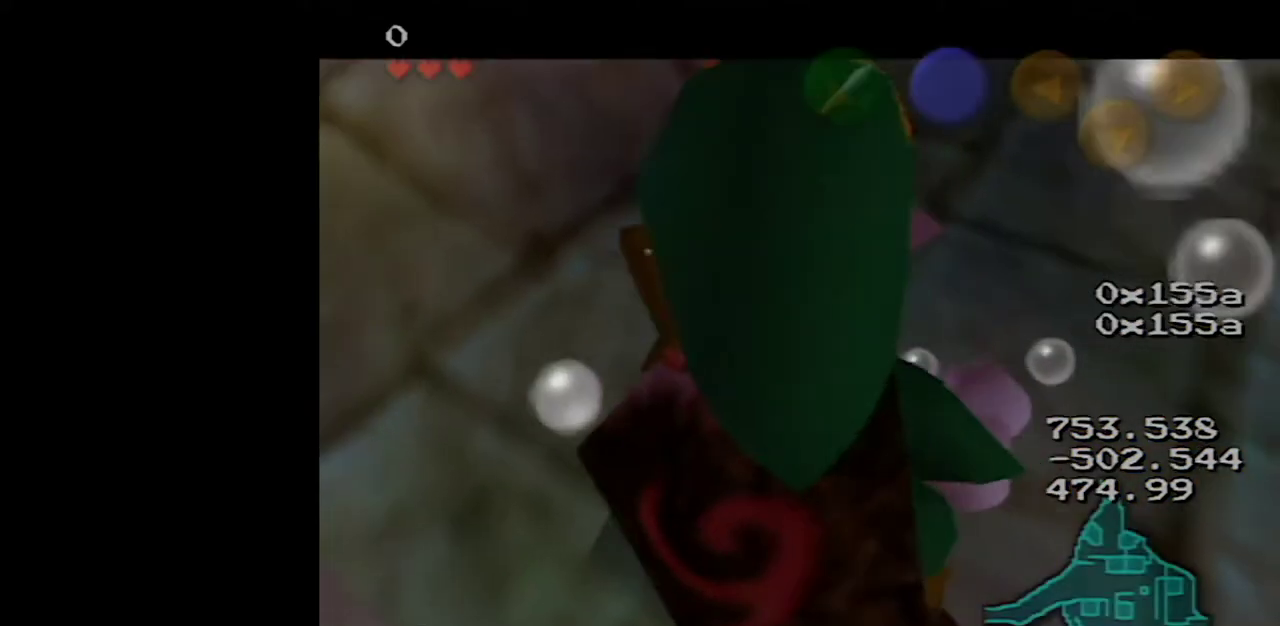
{"buttons": [], "left_stick": "up-left", "events": [[433, "left_stick", "up-left"]]}
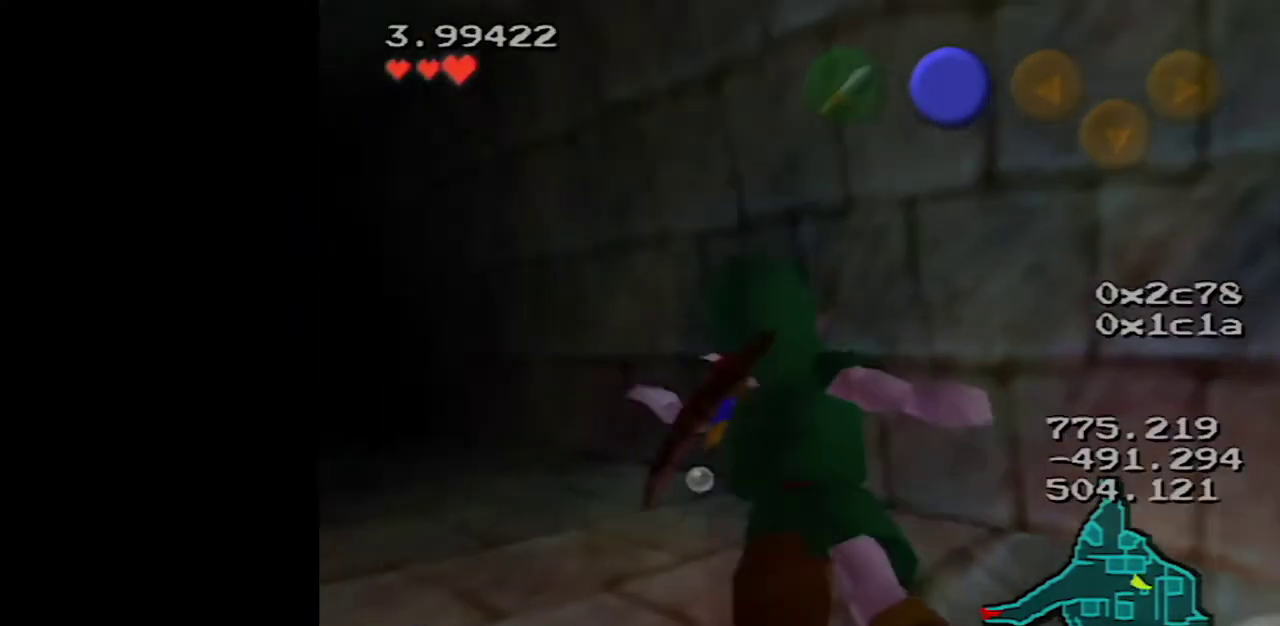
{"buttons": [], "left_stick": "up-left", "events": []}
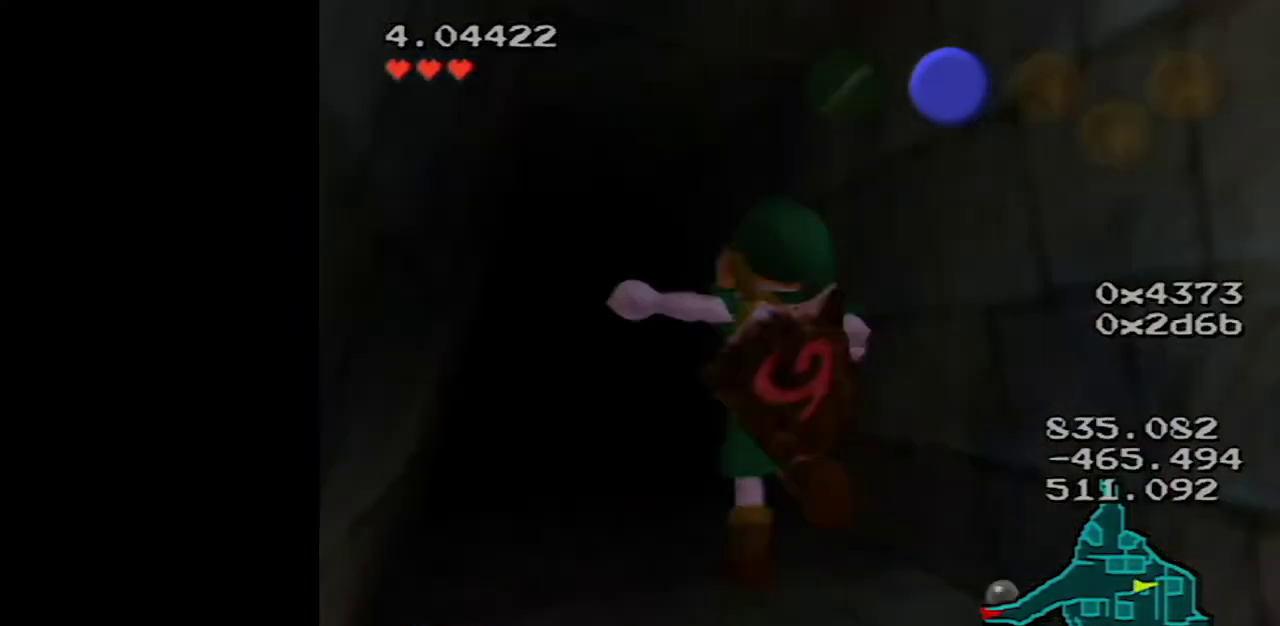
{"buttons": [], "left_stick": "up", "events": [[483, "left_stick", "up"]]}
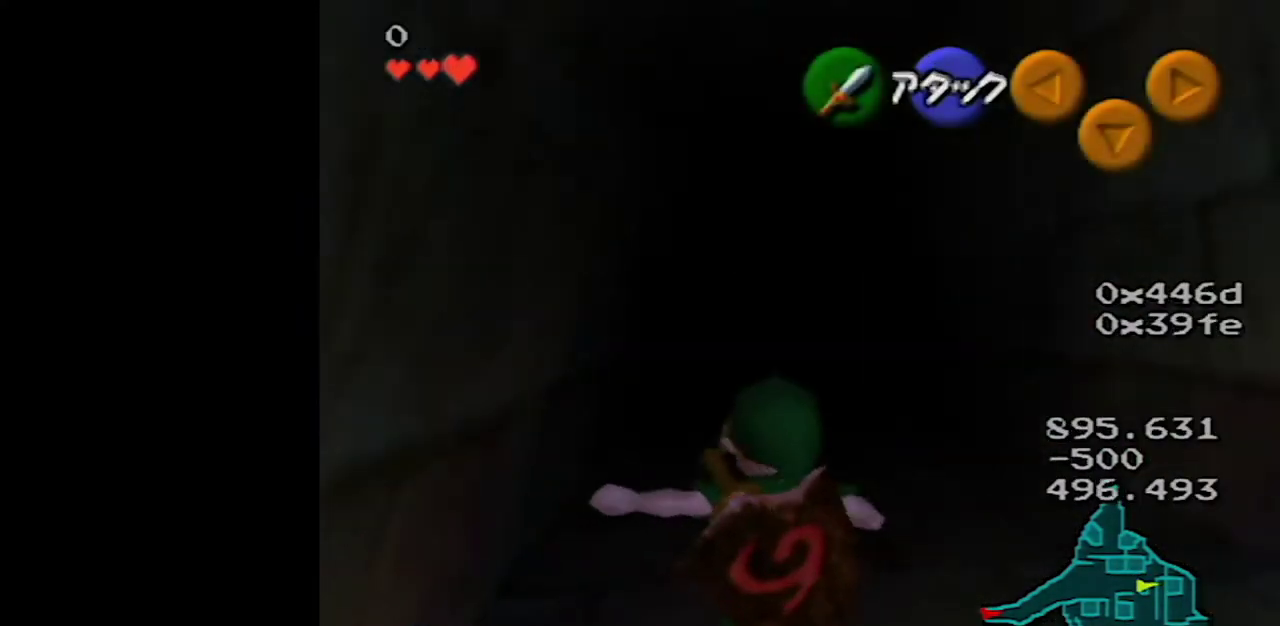
{"buttons": [], "left_stick": "up", "events": []}
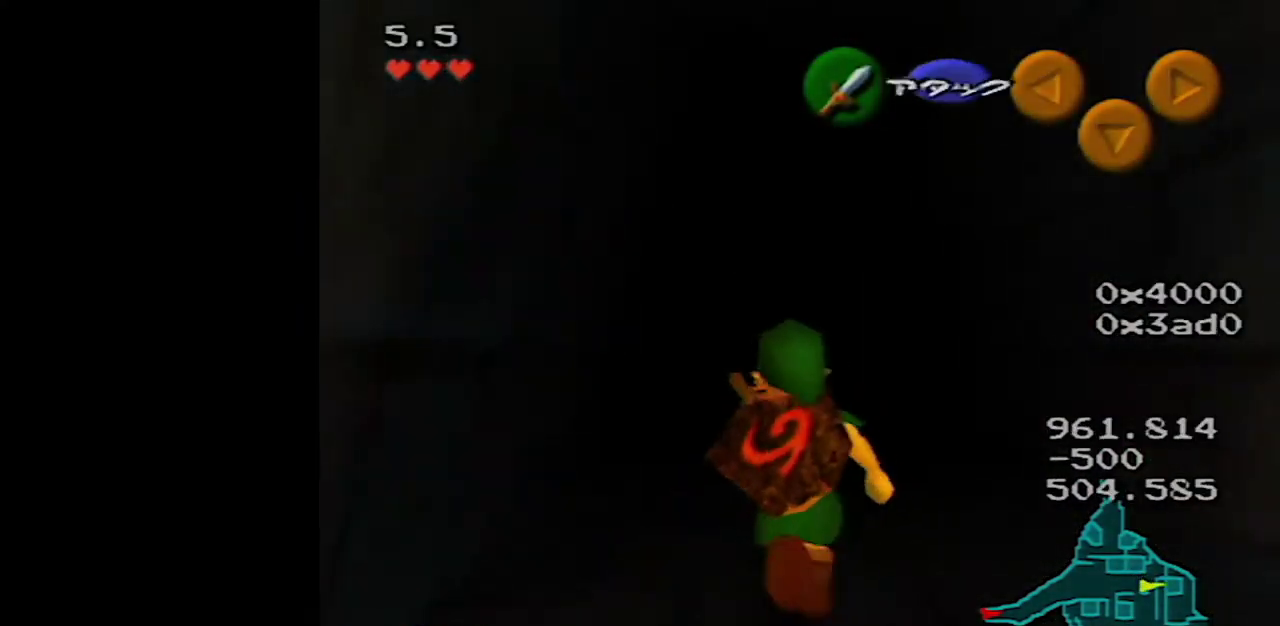
{"buttons": [], "left_stick": "up", "events": []}
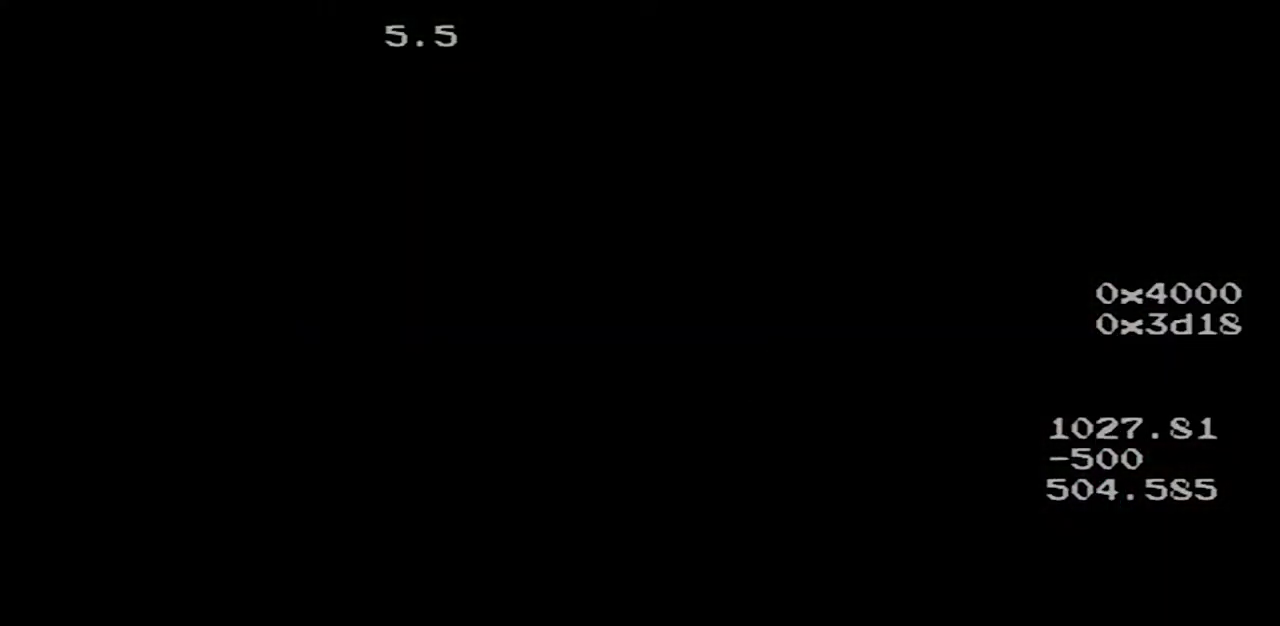
{"buttons": [], "left_stick": "center", "events": [[100, "left_stick", "center"]]}
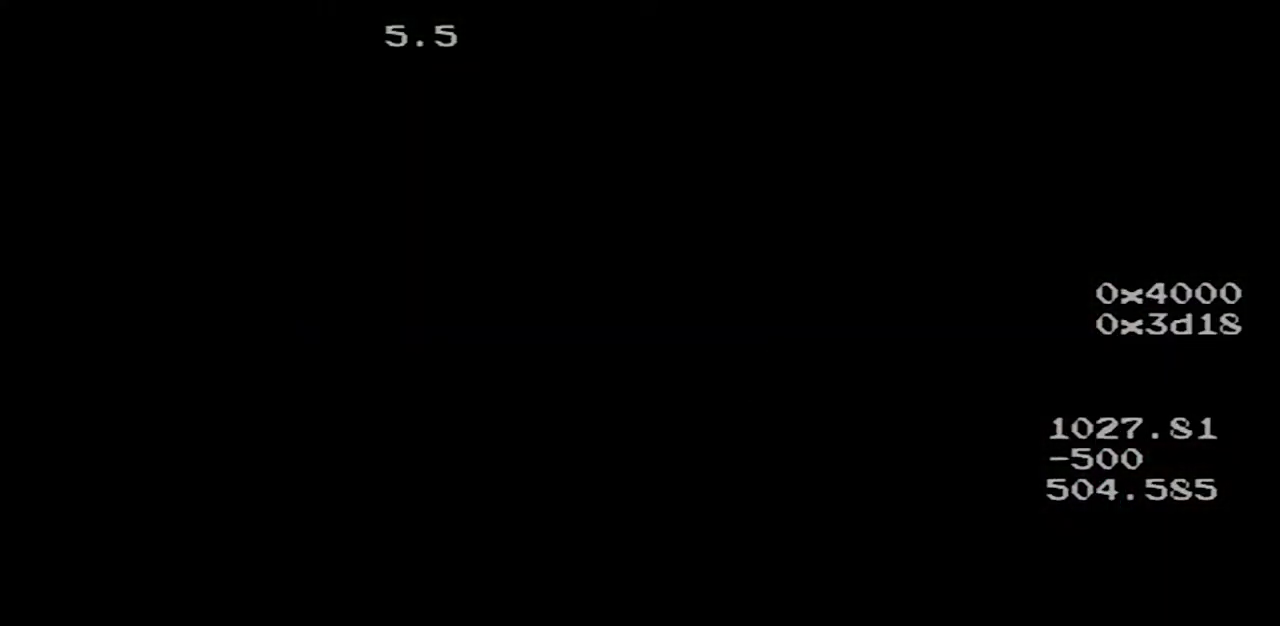
{"buttons": [], "left_stick": "center", "events": []}
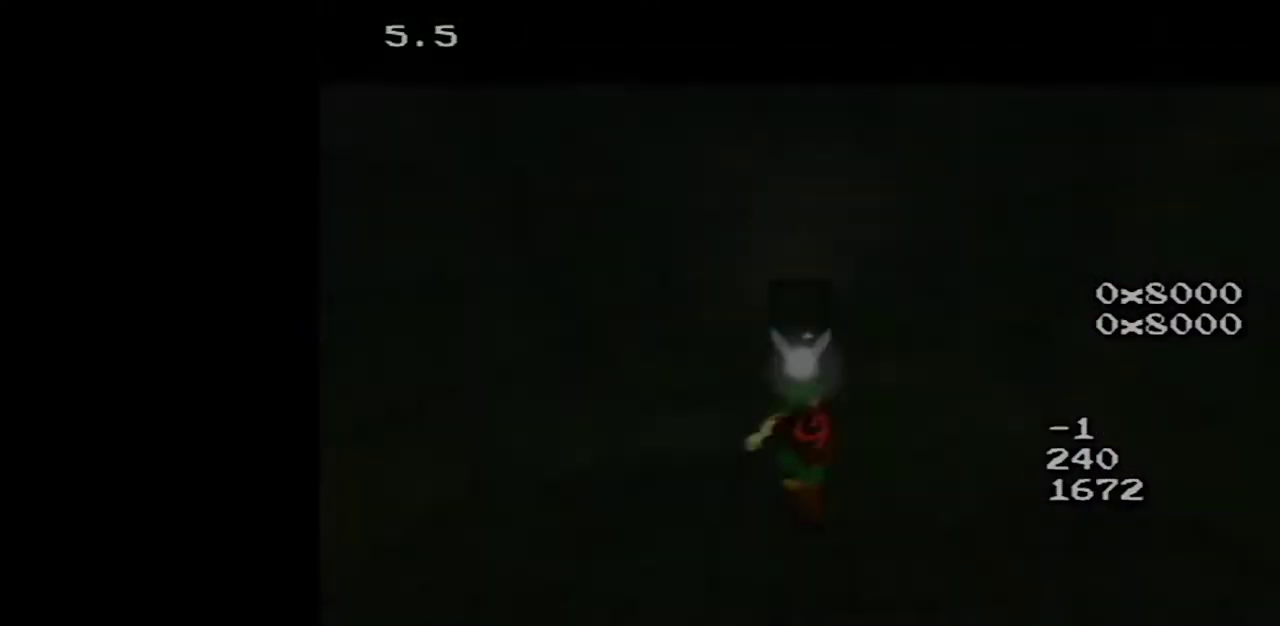
{"buttons": [], "left_stick": "center", "events": []}
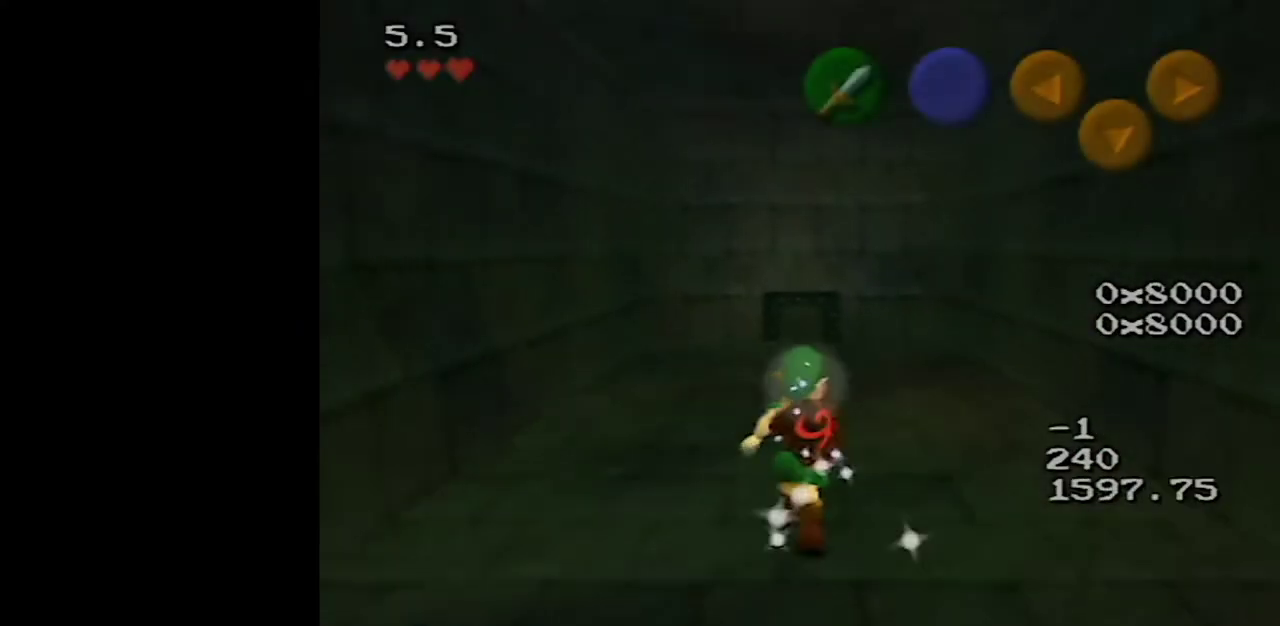
{"buttons": [], "left_stick": "center", "events": []}
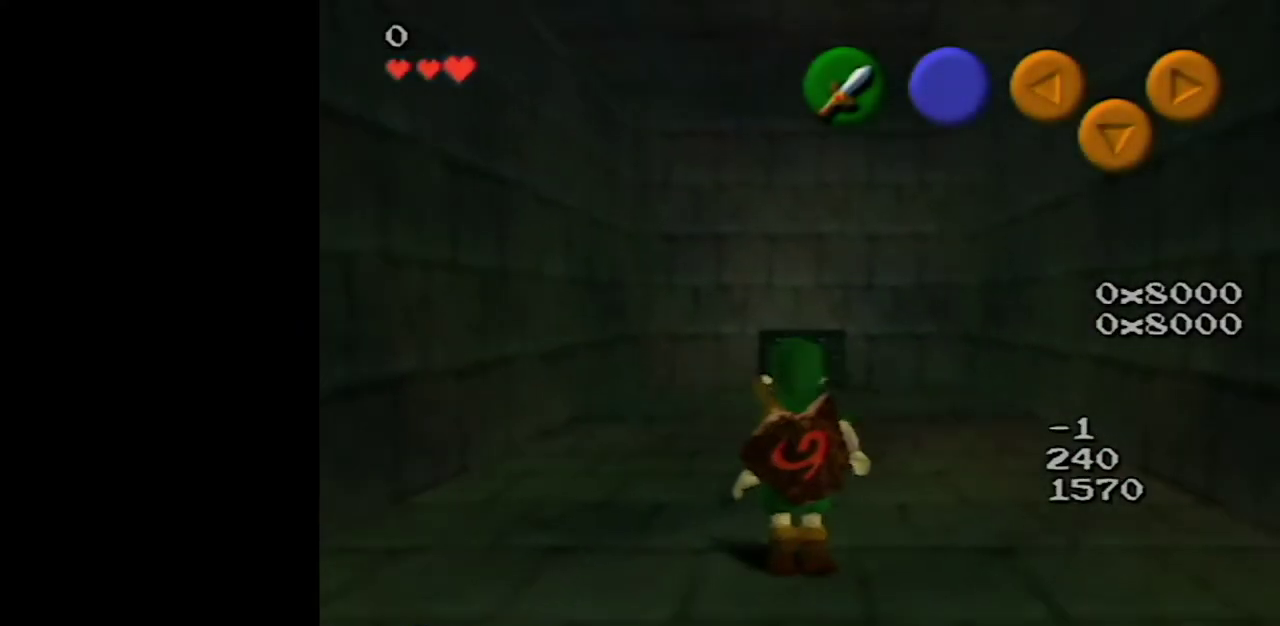
{"buttons": [], "left_stick": "center", "events": []}
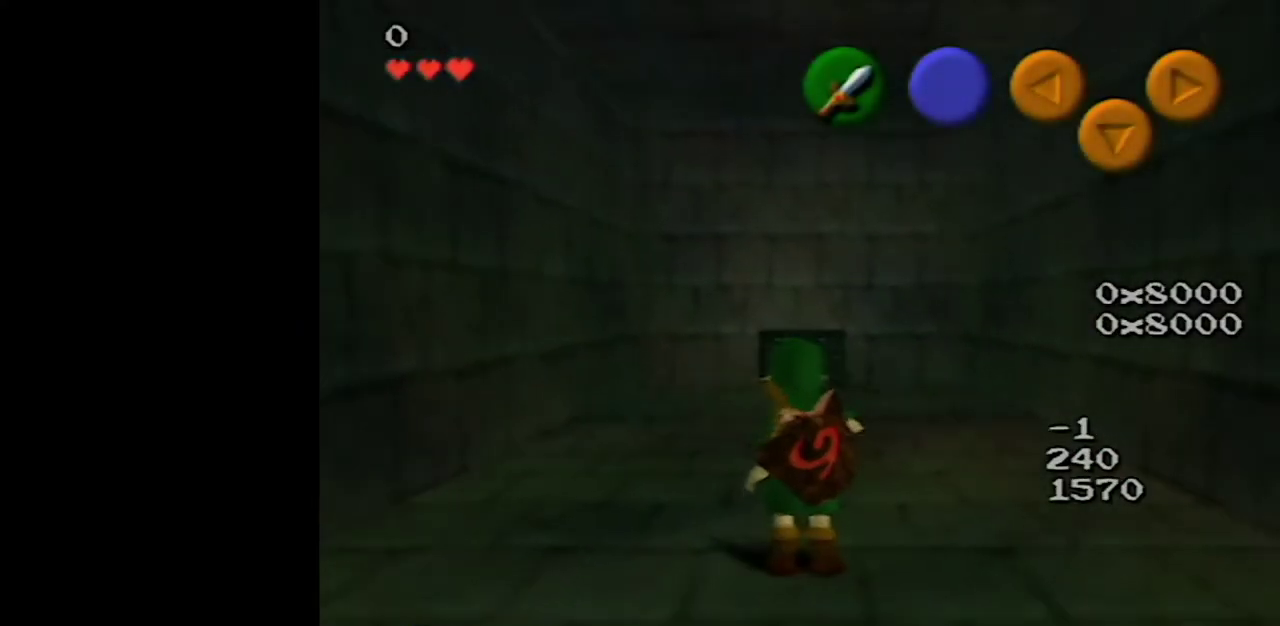
{"buttons": [], "left_stick": "center", "events": []}
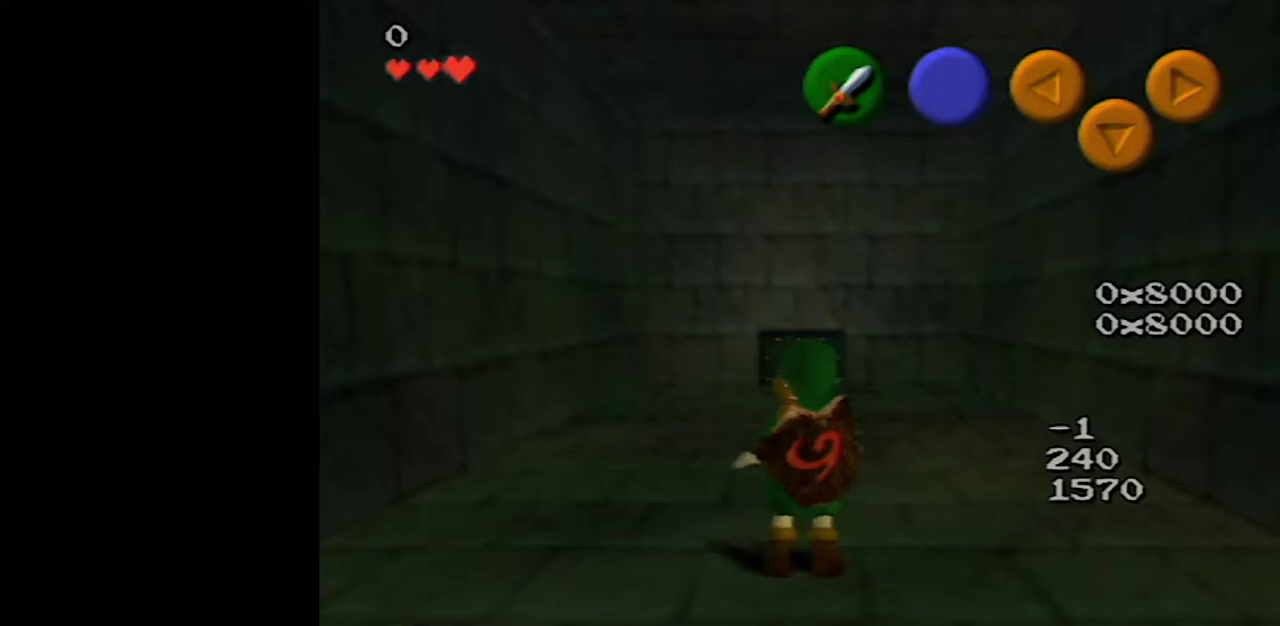
{"buttons": [], "left_stick": "center", "events": []}
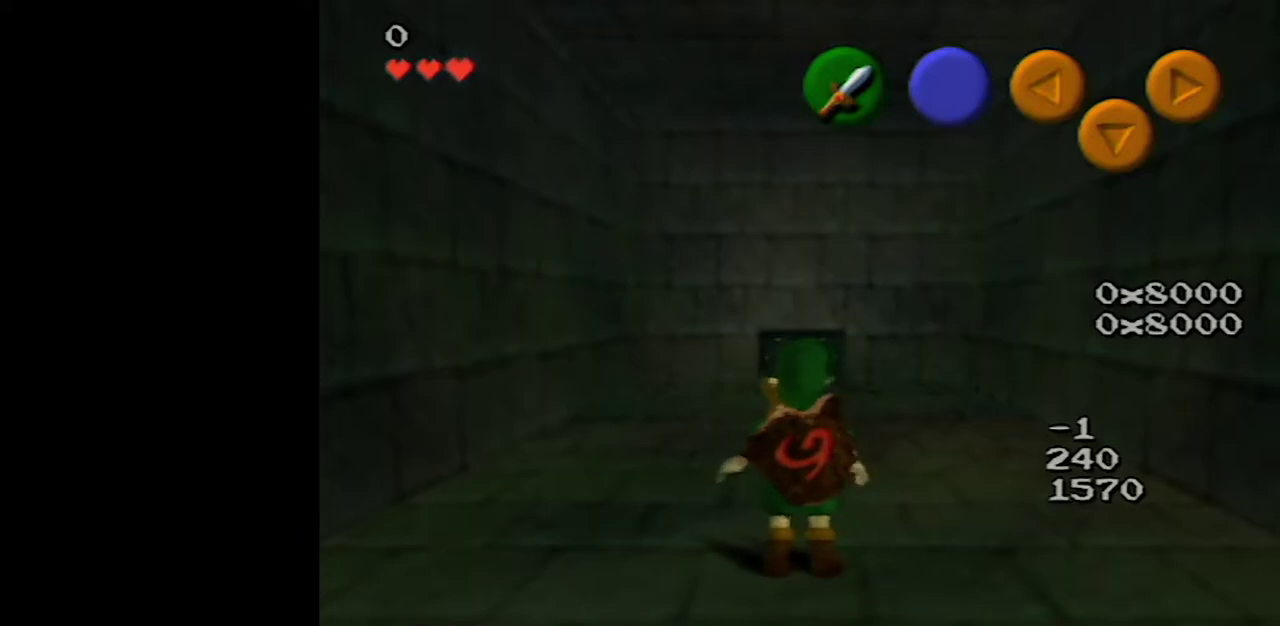
{"buttons": [], "left_stick": "center", "events": []}
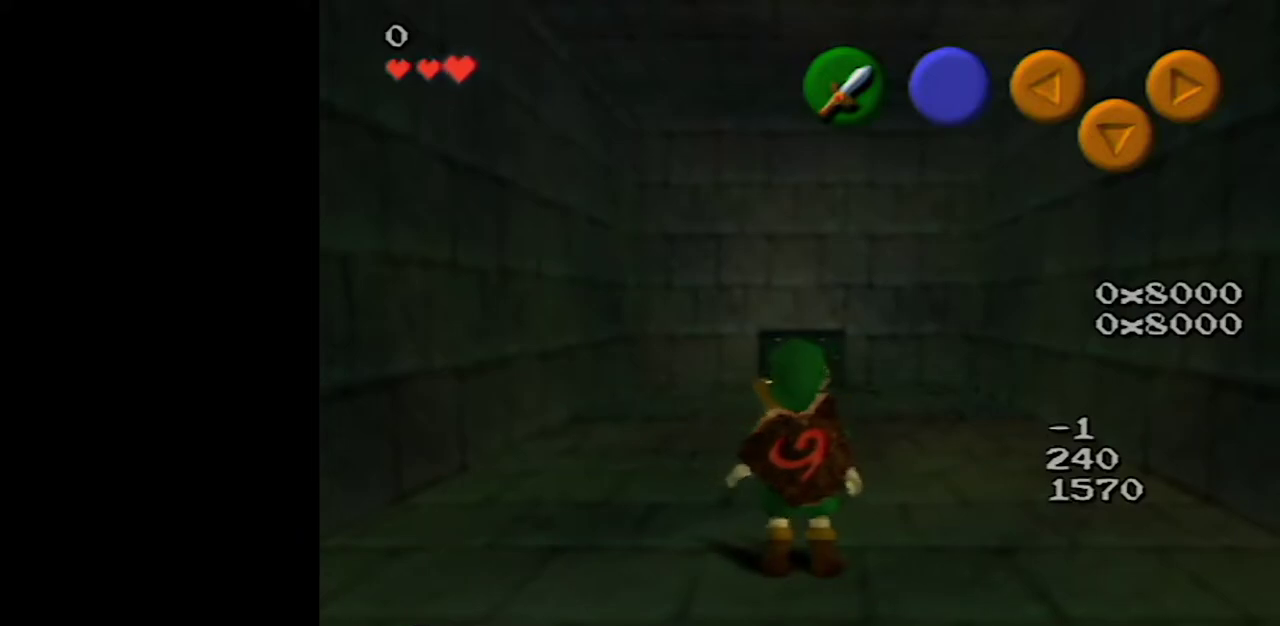
{"buttons": [], "left_stick": "up", "events": [[417, "left_stick", "up"]]}
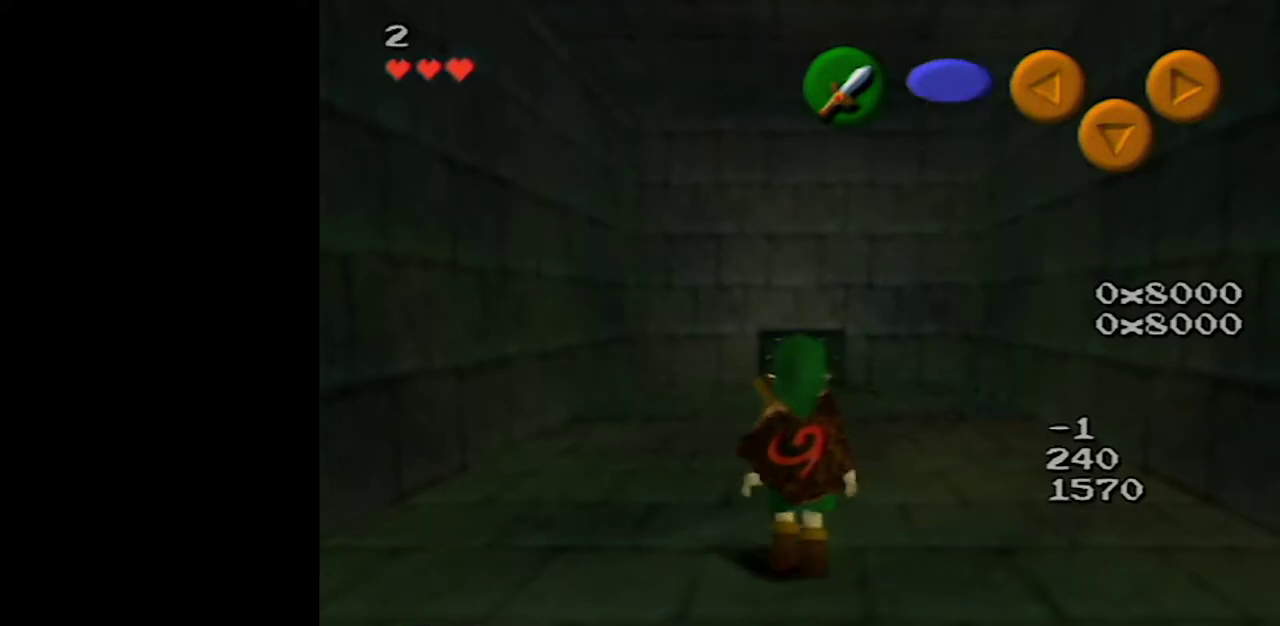
{"buttons": ["A"], "left_stick": "up", "events": [[117, "A", "down"]]}
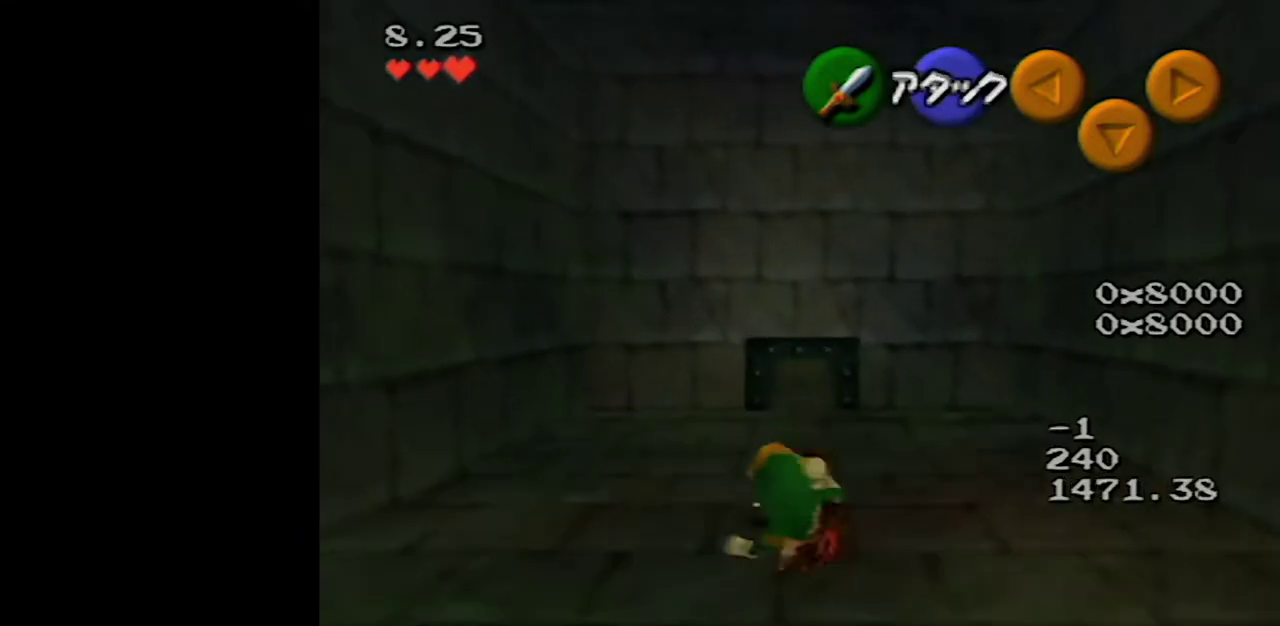
{"buttons": [], "left_stick": "up", "events": [[83, "A", "up"]]}
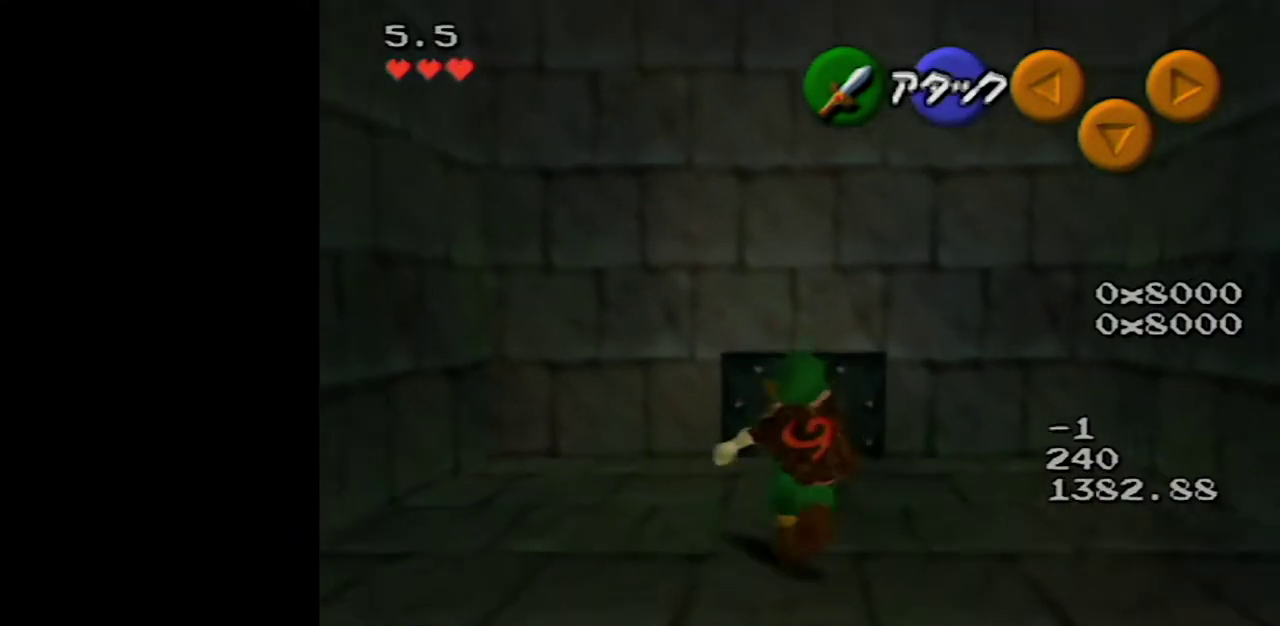
{"buttons": [], "left_stick": "up", "events": []}
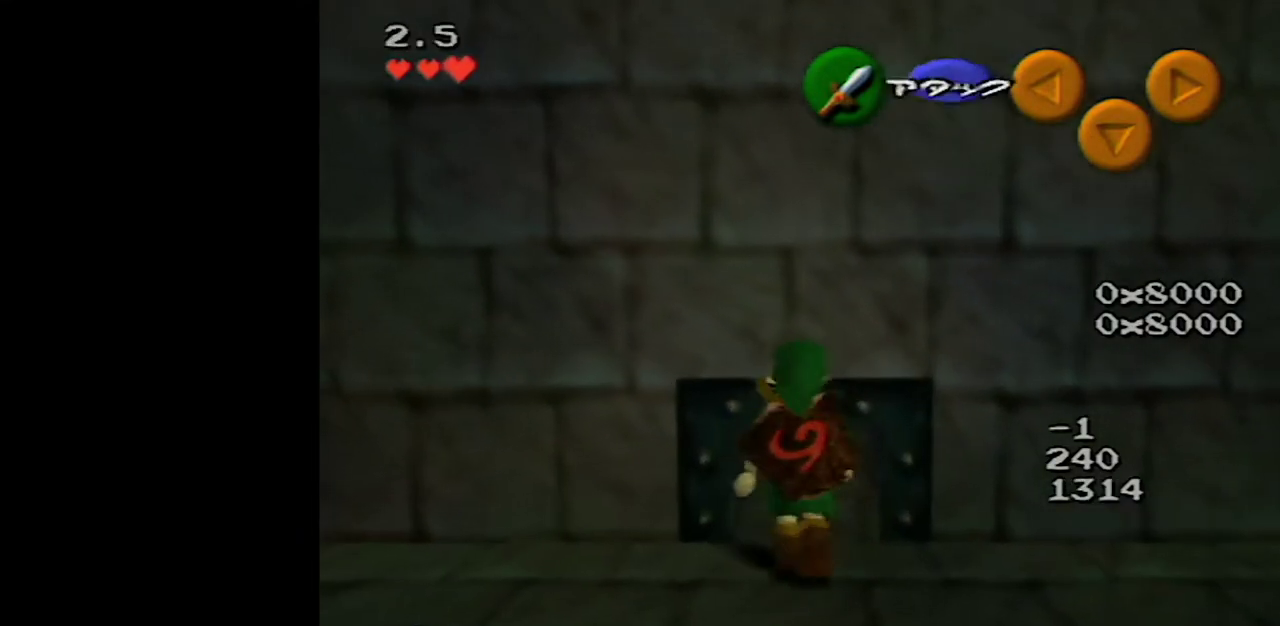
{"buttons": [], "left_stick": "up", "events": [[33, "A", "down"], [183, "A", "up"]]}
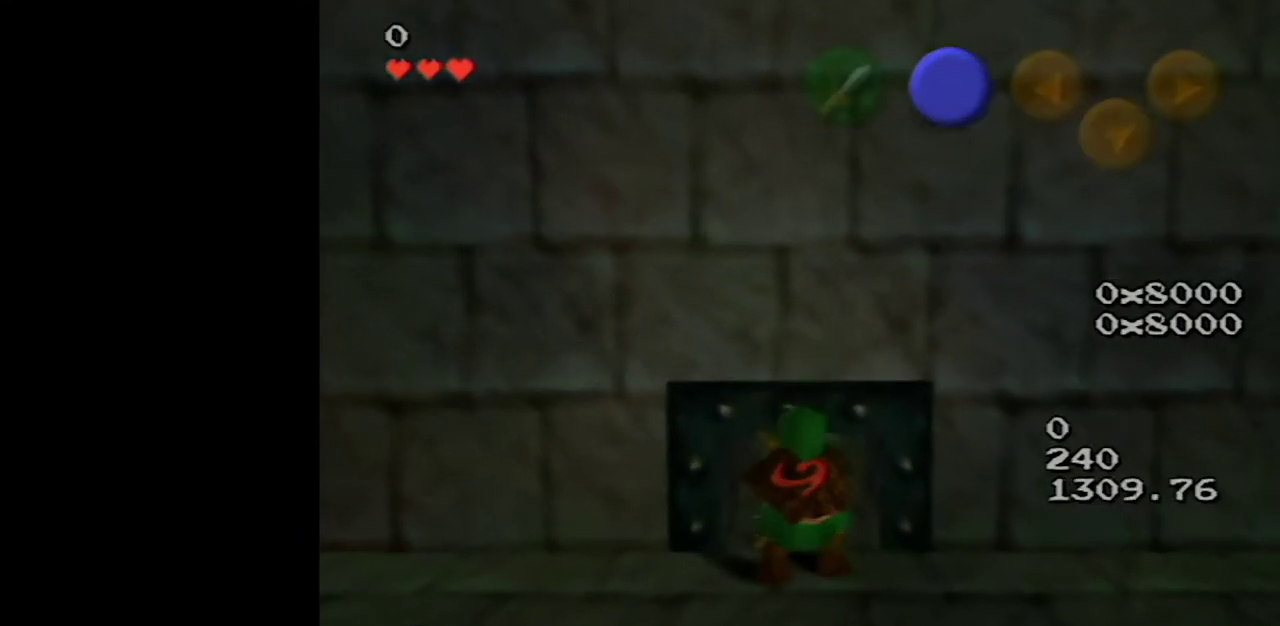
{"buttons": [], "left_stick": "up", "events": []}
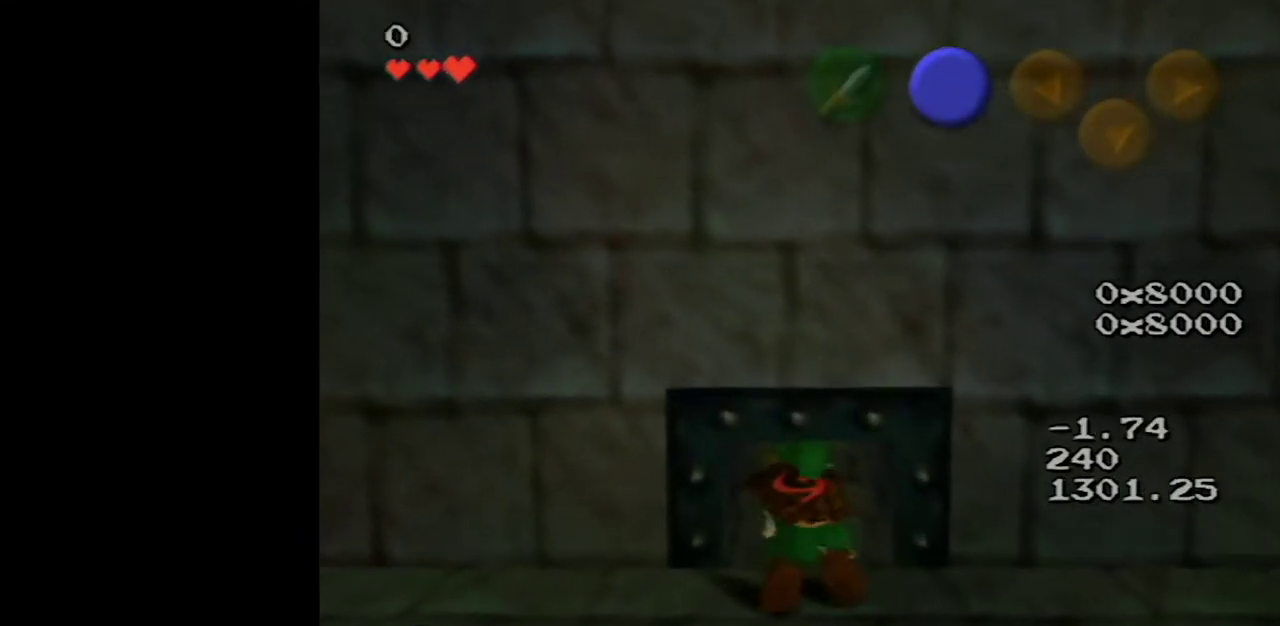
{"buttons": [], "left_stick": "up", "events": []}